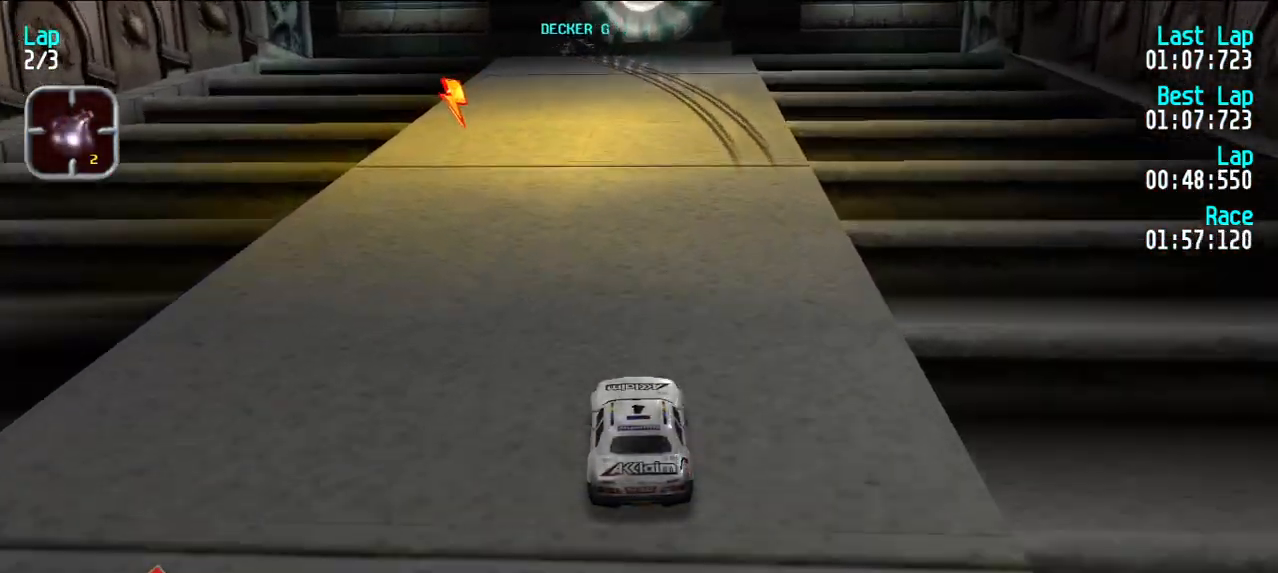
Gameplay with keyboard; each line is a JSON object with the keys held at the frame after it. "events" lists presses ("down") and releases ("up") of "d", "e", "u" and "y" between this image and that frame as [ms after this image, input, new state], when the widget could be followed in between. No other keys are recorded. Mouse input is not recorded.
{"keys": ["y"], "events": [[217, "d", "down"], [267, "e", "up"], [300, "d", "up"], [300, "y", "down"], [400, "e", "down"], [500, "e", "up"]]}
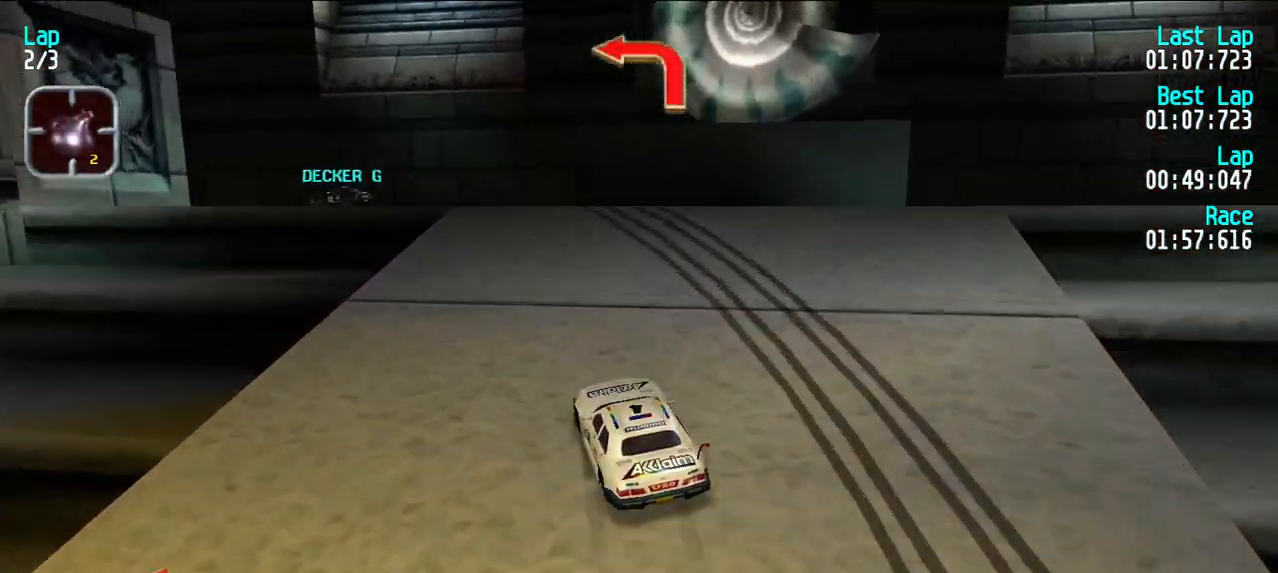
{"keys": ["e"], "events": [[150, "e", "down"], [150, "y", "up"], [233, "u", "down"], [367, "u", "up"]]}
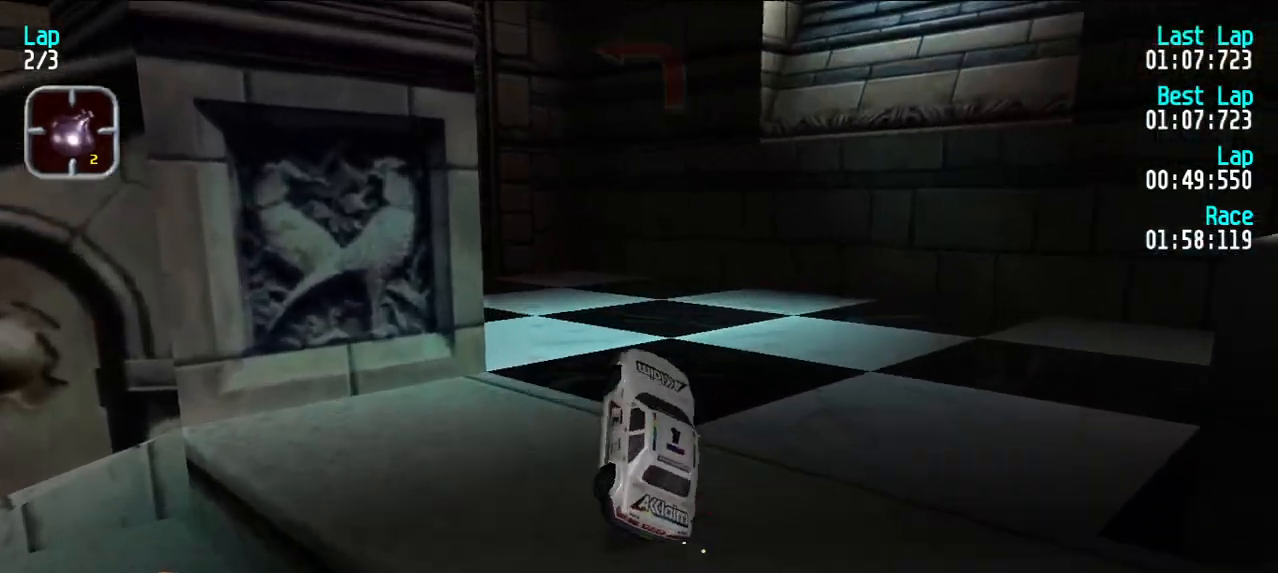
{"keys": ["y"], "events": [[67, "y", "down"], [100, "e", "up"], [383, "y", "up"], [433, "y", "down"]]}
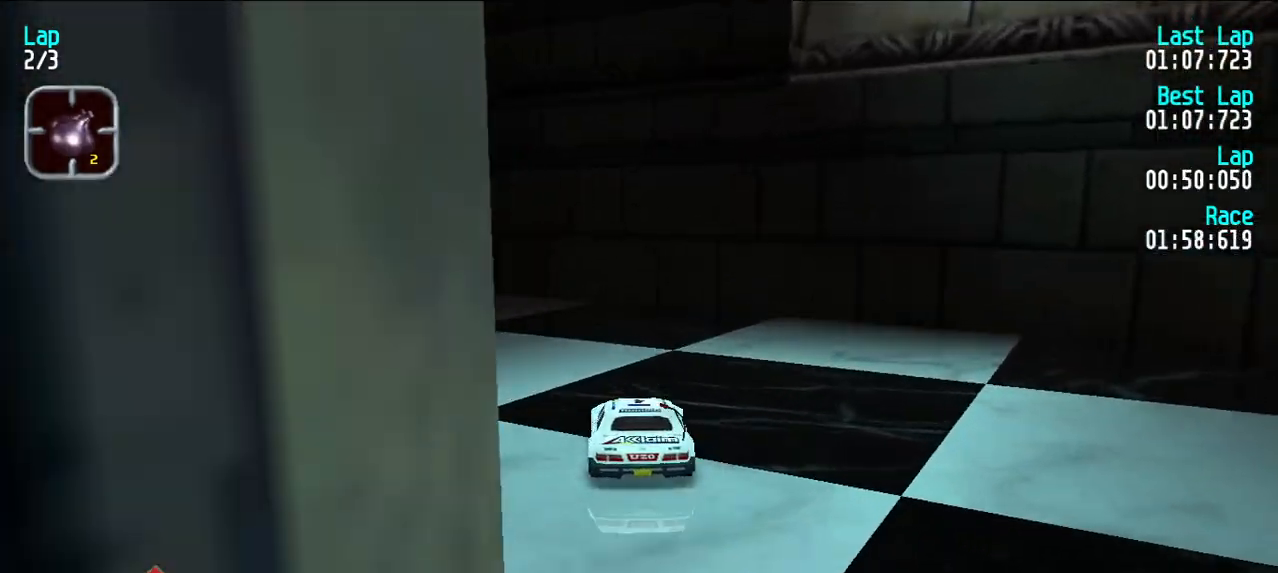
{"keys": ["e"], "events": [[367, "e", "down"], [400, "y", "up"]]}
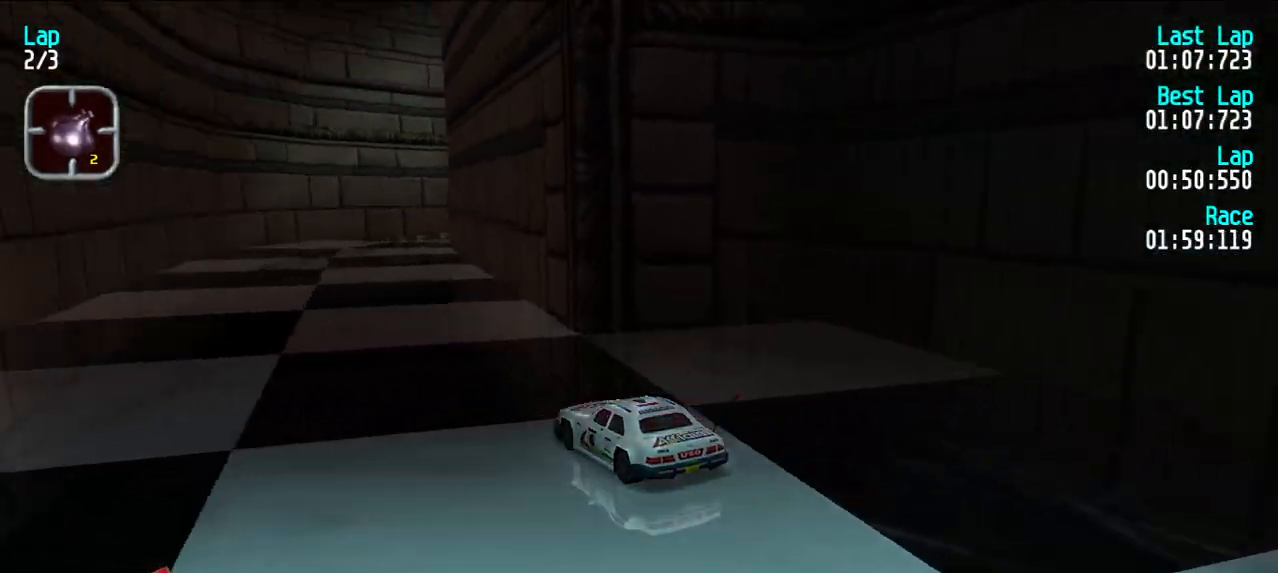
{"keys": ["e", "u"], "events": [[100, "y", "down"], [200, "y", "up"], [233, "u", "down"], [333, "u", "up"], [433, "u", "down"]]}
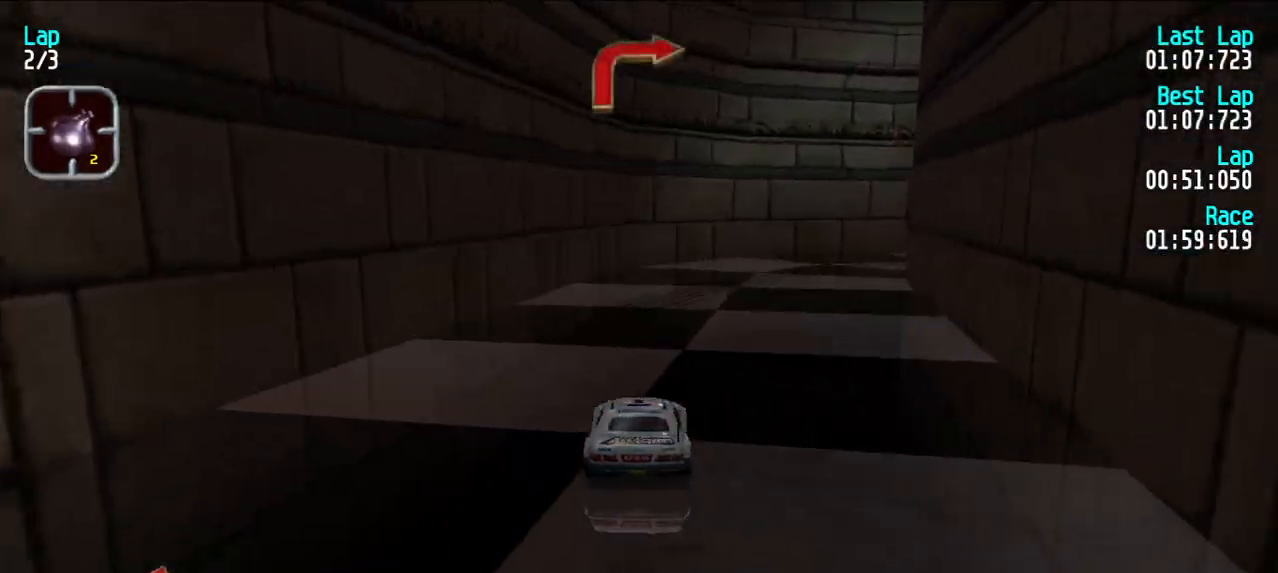
{"keys": ["e", "u"], "events": [[117, "u", "up"], [167, "u", "down"], [300, "e", "up"], [450, "e", "down"]]}
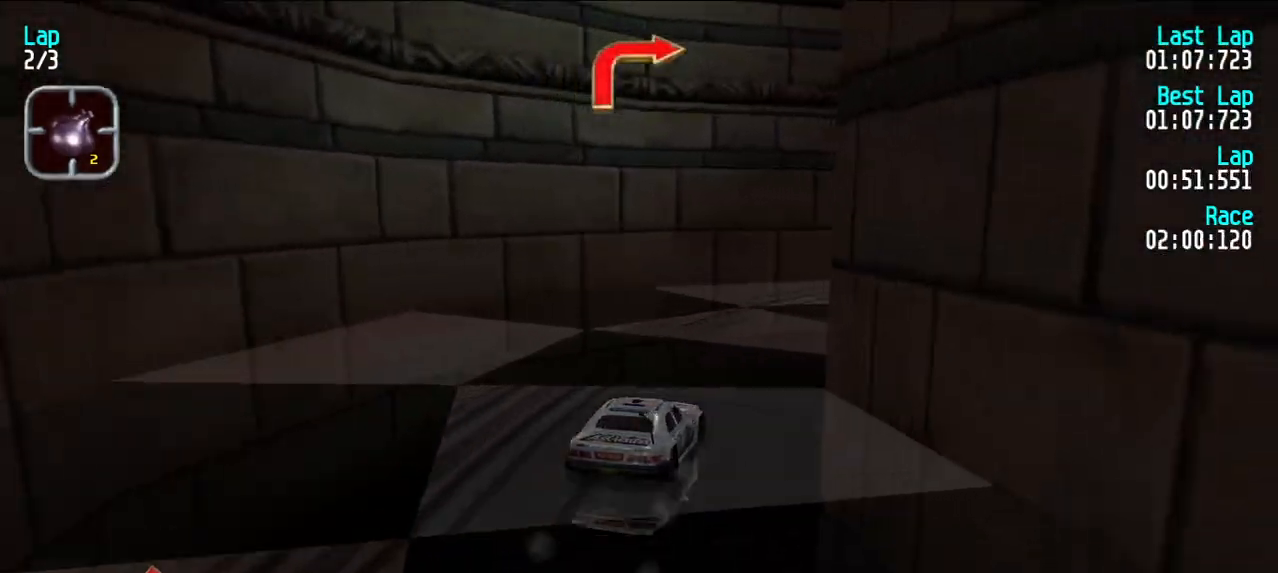
{"keys": ["e", "u"], "events": [[50, "u", "up"], [100, "u", "down"]]}
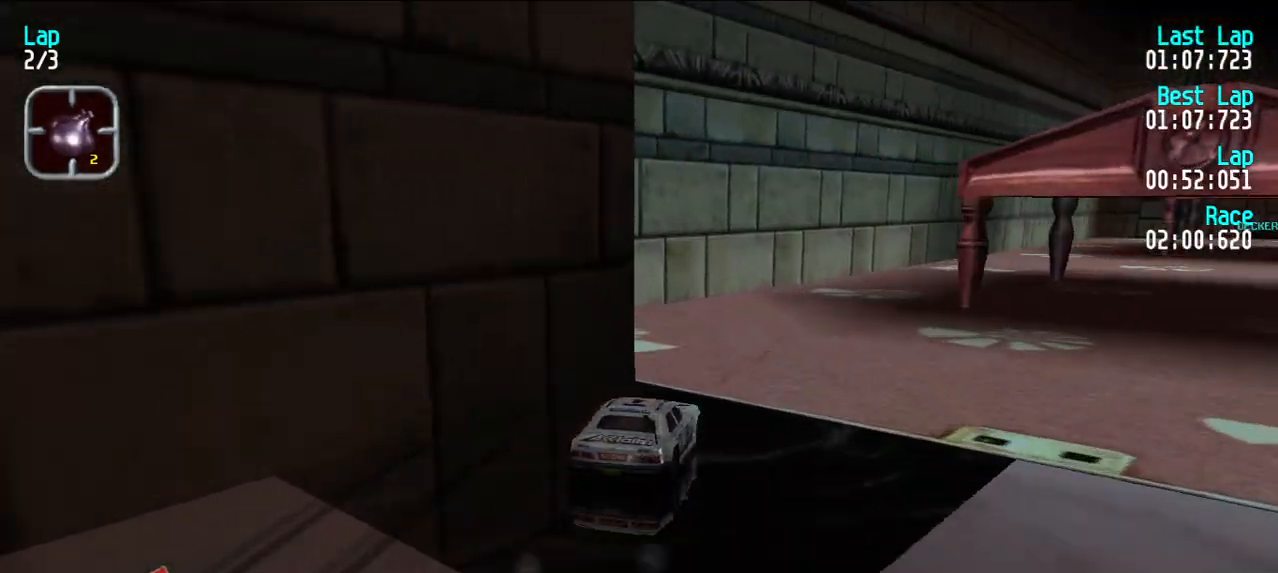
{"keys": ["e"], "events": [[150, "u", "up"], [200, "u", "down"], [300, "u", "up"], [383, "u", "down"], [483, "u", "up"]]}
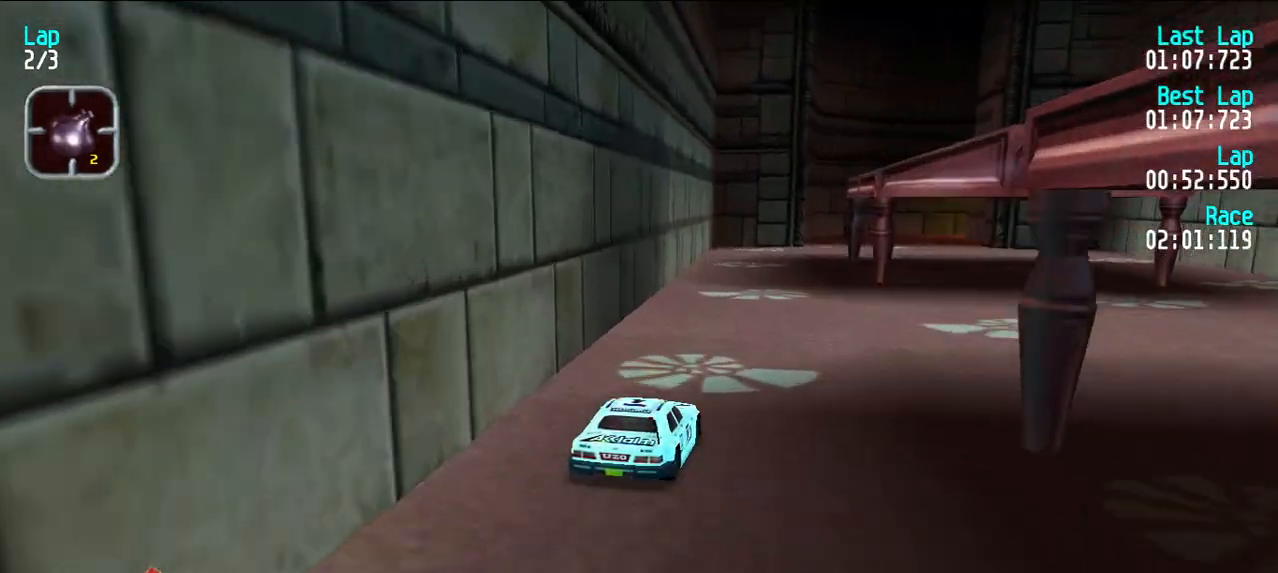
{"keys": ["e", "u"], "events": [[400, "d", "down"], [450, "e", "up"], [450, "u", "down"], [500, "d", "up"], [500, "e", "down"]]}
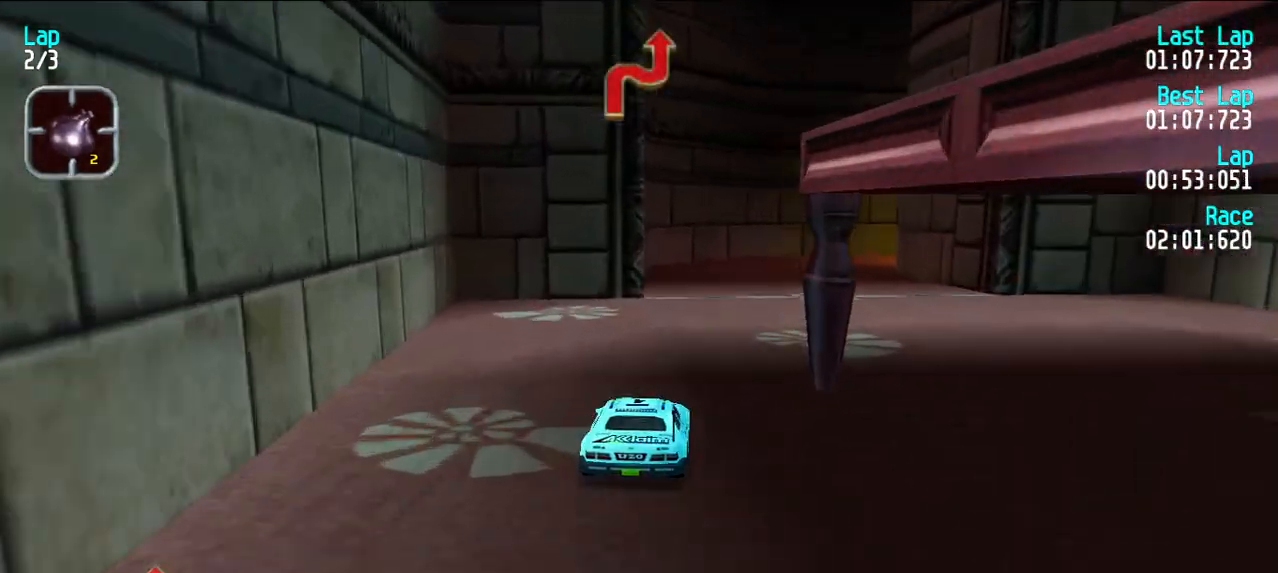
{"keys": ["e", "u"], "events": [[50, "u", "up"], [83, "u", "down"]]}
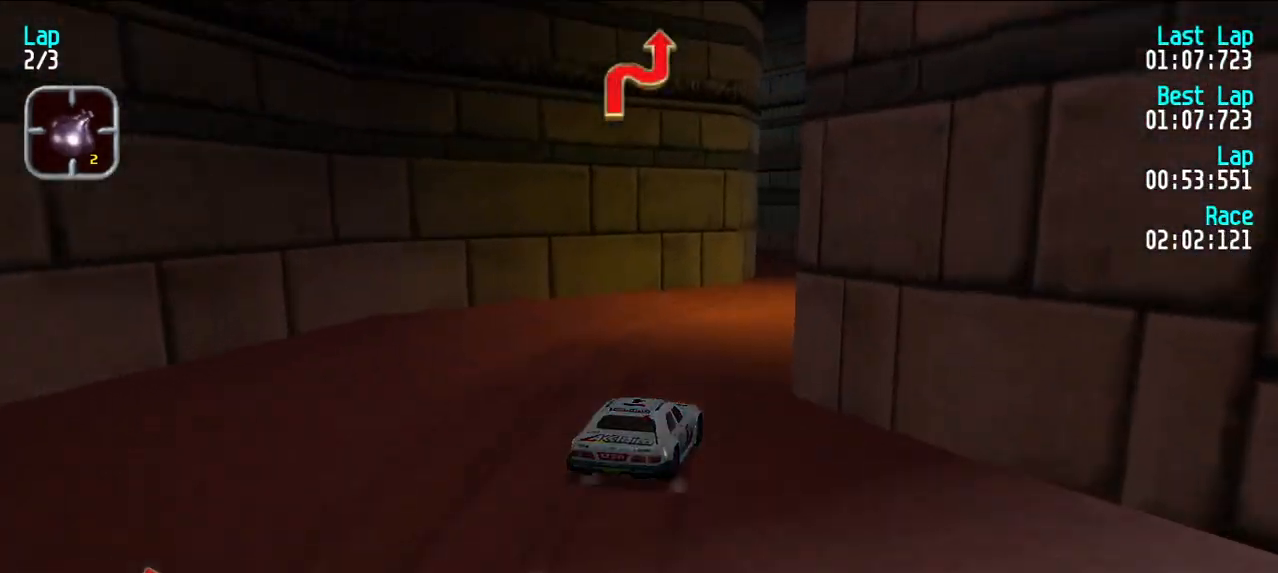
{"keys": ["e", "y"], "events": [[17, "u", "up"], [300, "y", "down"], [350, "e", "up"], [400, "y", "up"], [433, "y", "down"], [483, "e", "down"]]}
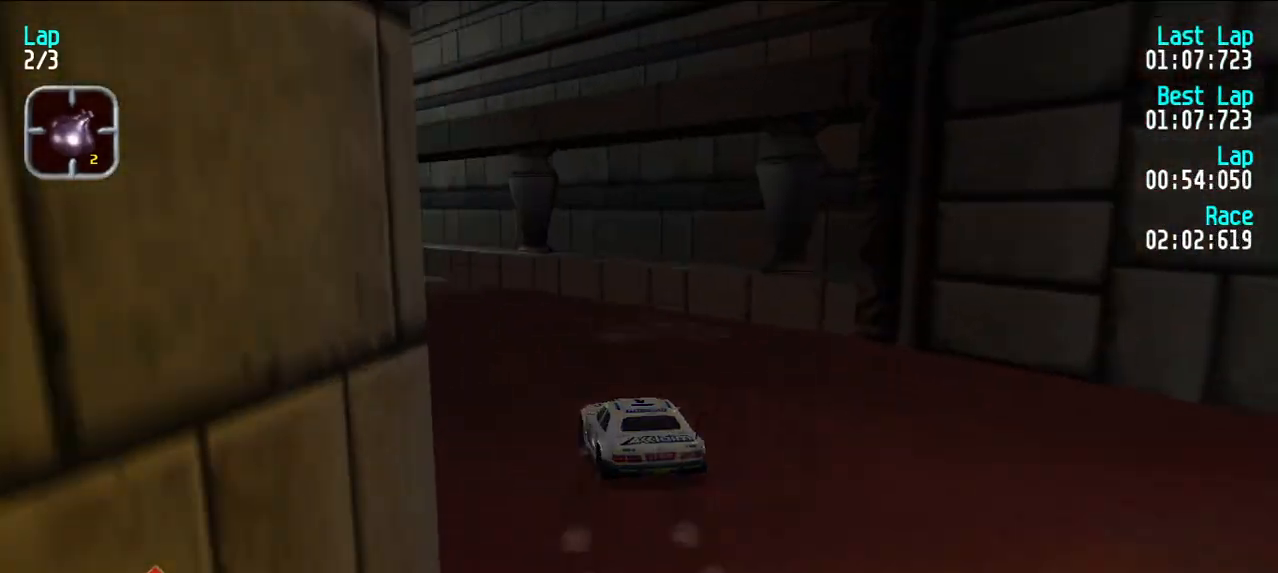
{"keys": ["e", "y"], "events": [[217, "y", "up"], [267, "y", "down"], [350, "y", "up"], [450, "y", "down"]]}
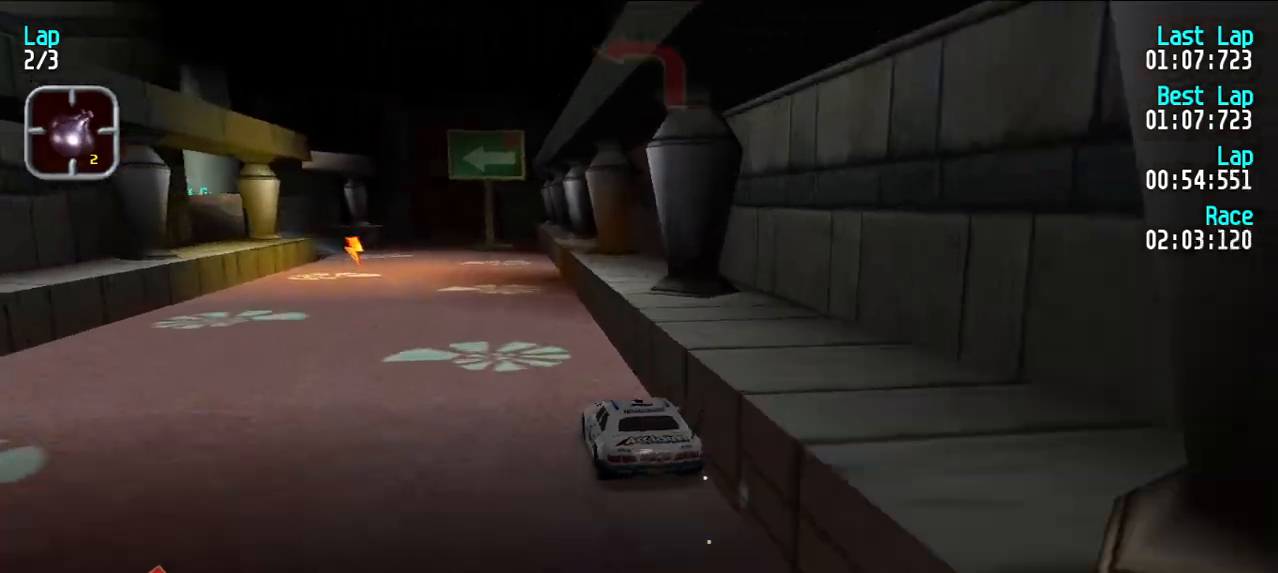
{"keys": [], "events": [[50, "y", "up"], [283, "e", "up"], [317, "d", "down"], [317, "y", "down"], [417, "d", "up"], [417, "y", "up"]]}
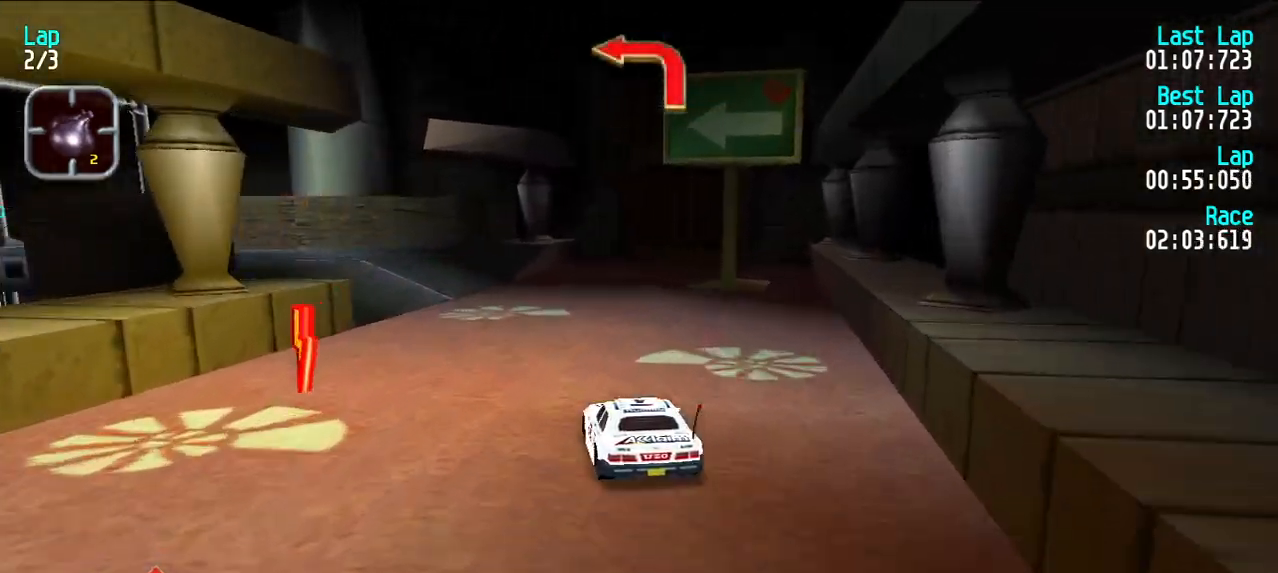
{"keys": ["e"], "events": [[17, "e", "down"], [17, "y", "down"], [100, "e", "up"], [250, "e", "down"], [333, "e", "up"], [433, "e", "down"], [483, "y", "up"]]}
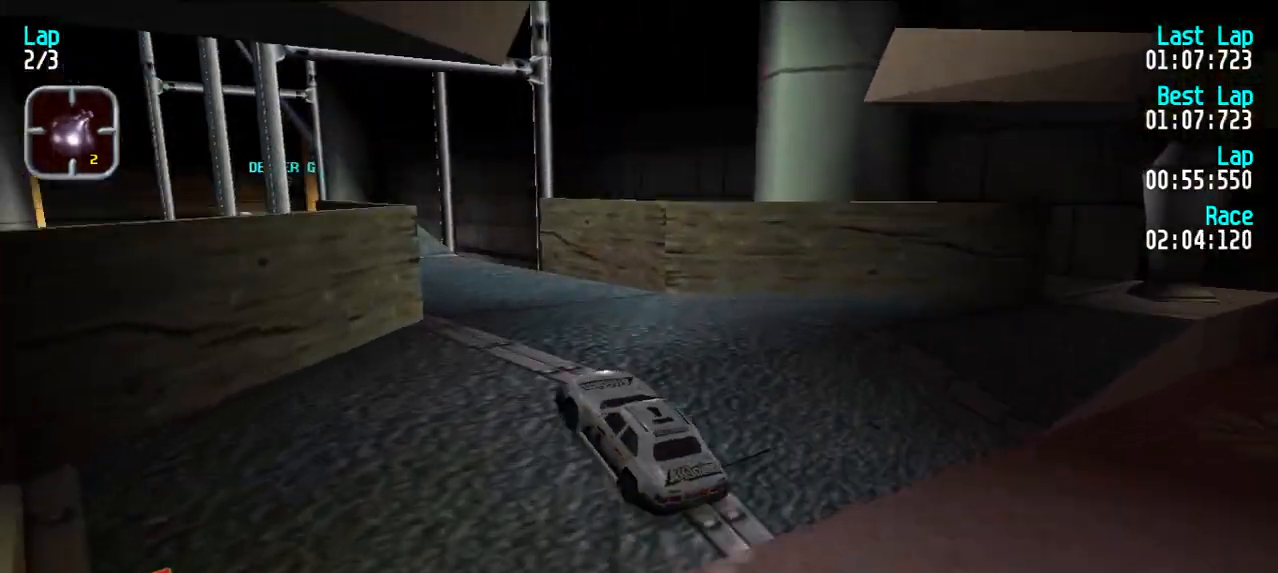
{"keys": ["e", "y"], "events": [[33, "e", "up"], [33, "y", "down"], [117, "y", "up"], [350, "e", "down"], [350, "y", "down"]]}
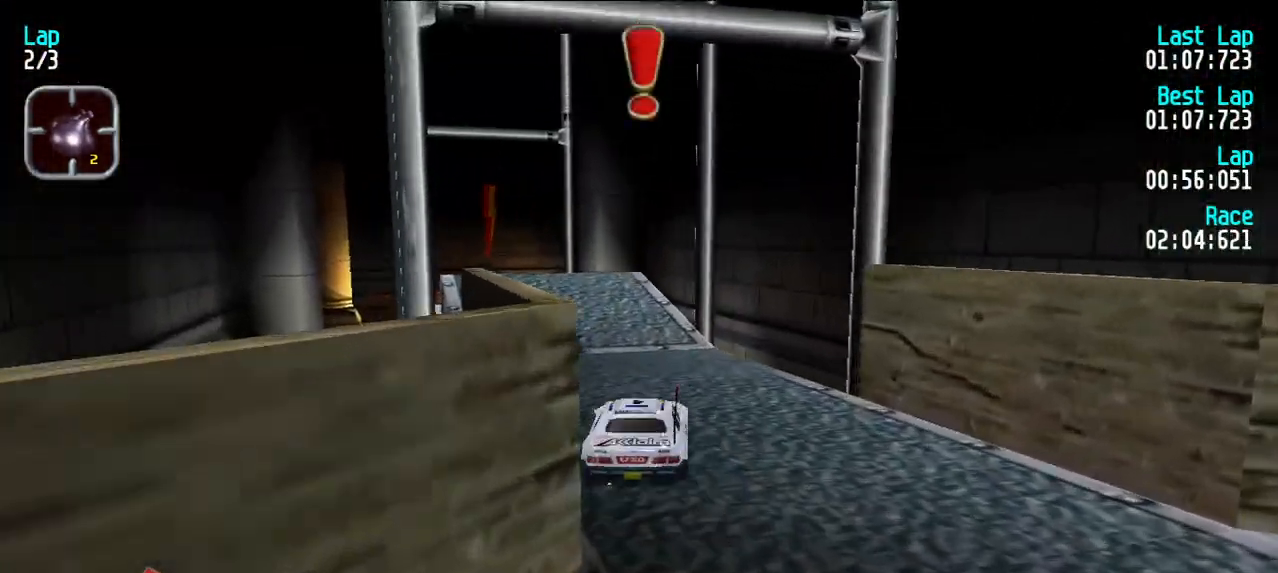
{"keys": ["e", "u"], "events": [[33, "y", "up"], [133, "y", "down"], [283, "y", "up"], [417, "u", "down"]]}
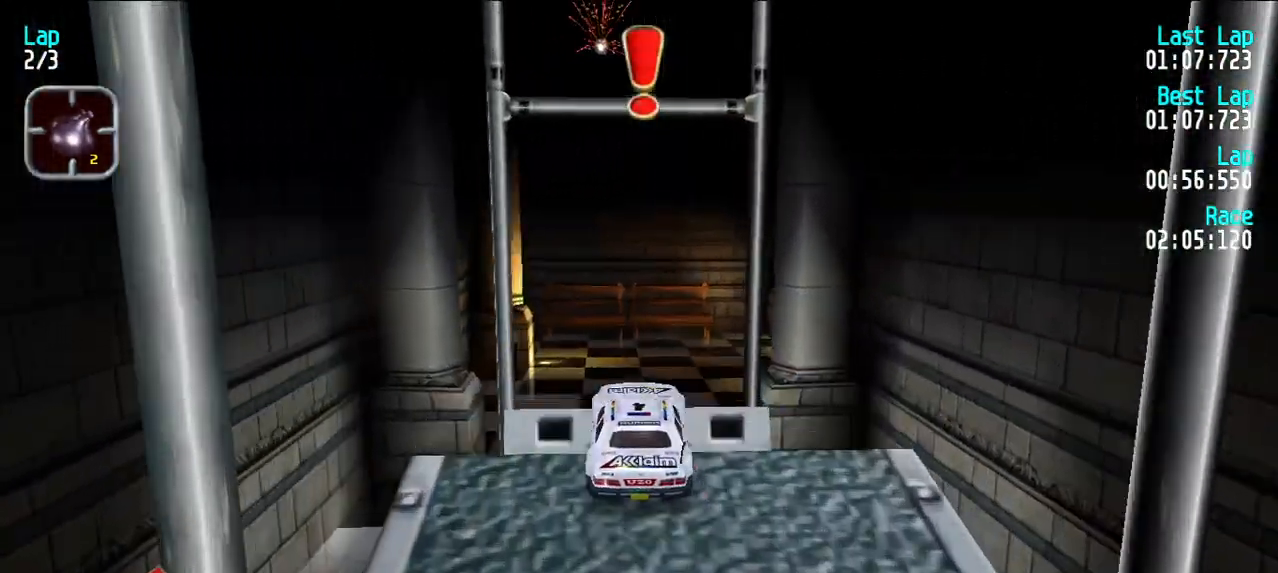
{"keys": ["e"], "events": [[17, "u", "up"]]}
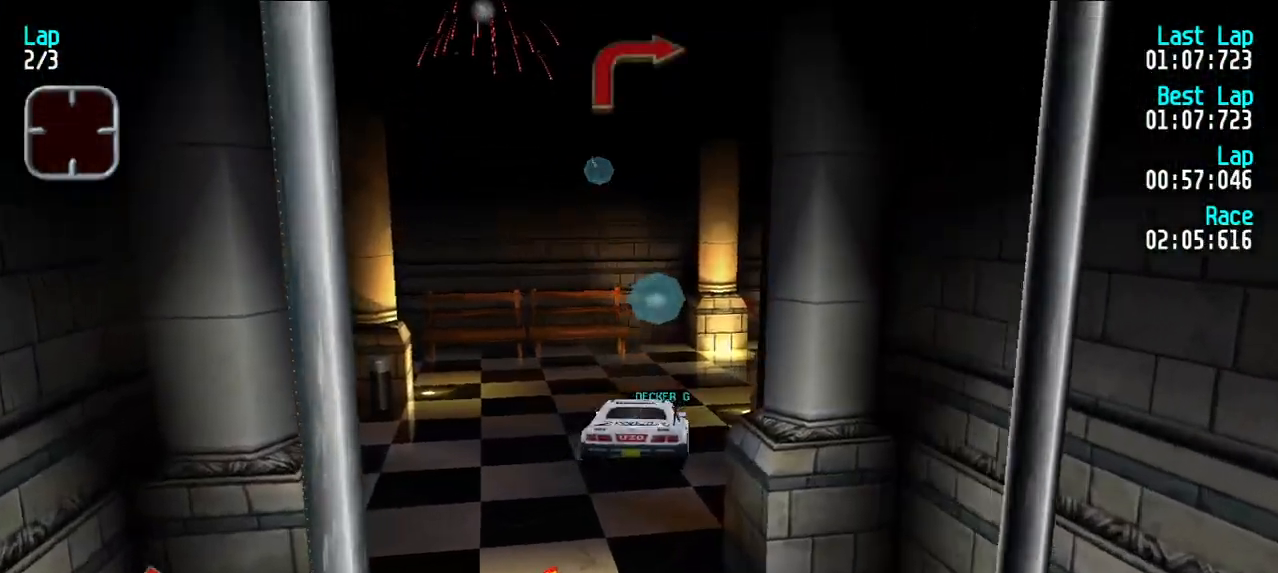
{"keys": ["e"], "events": [[367, "y", "down"], [467, "y", "up"]]}
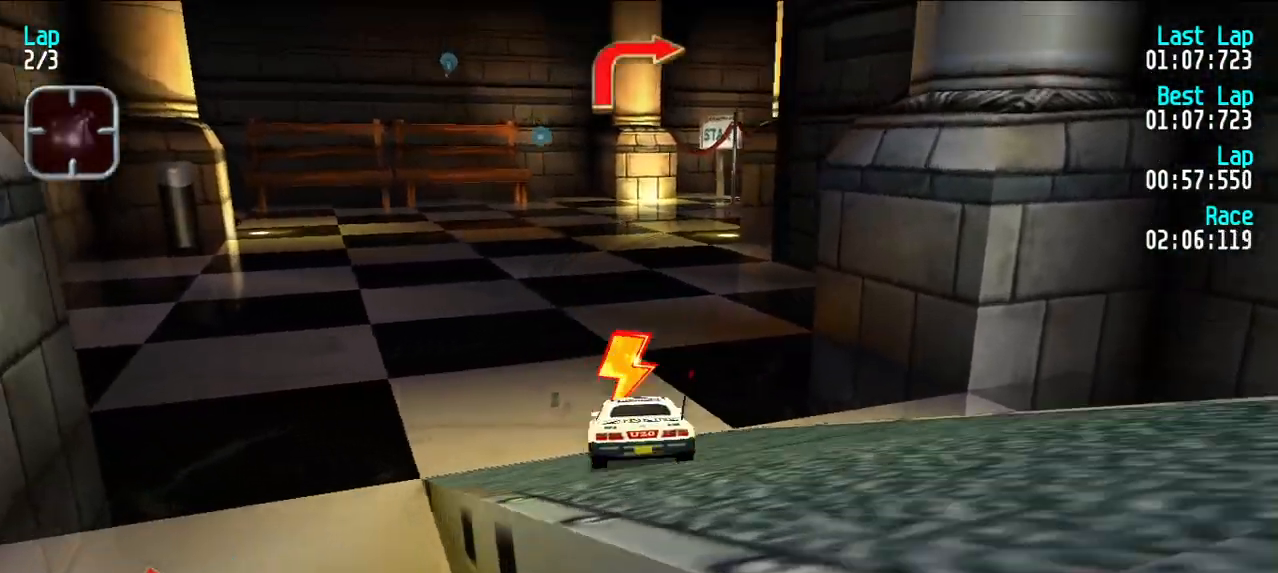
{"keys": ["e", "u"], "events": [[383, "u", "down"]]}
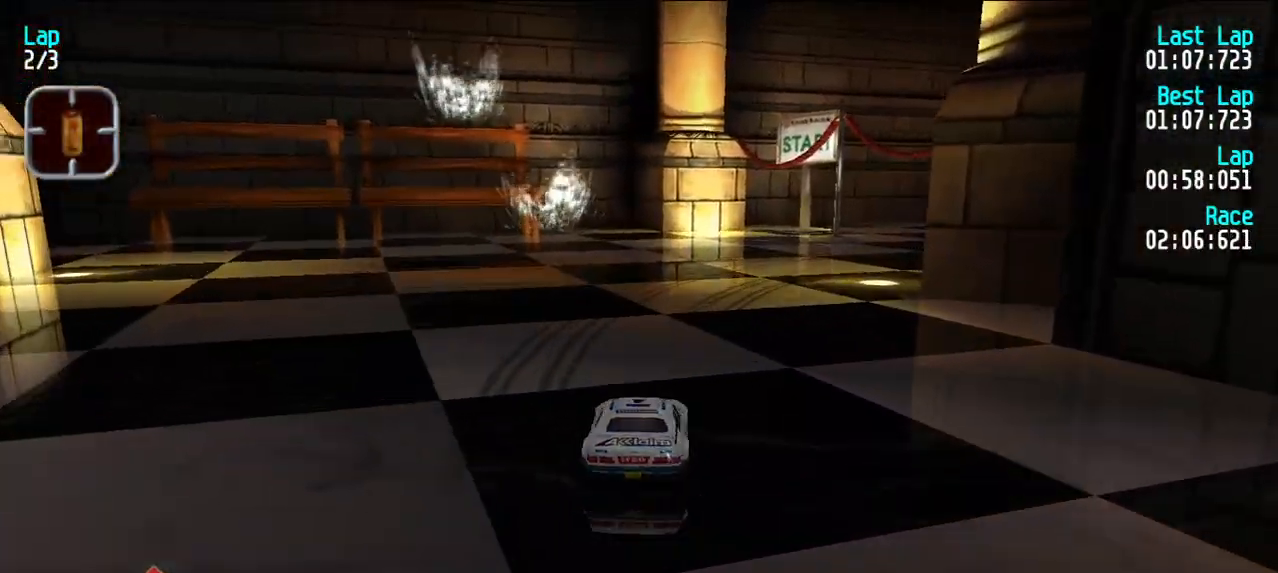
{"keys": ["e", "u"], "events": [[117, "e", "up"], [300, "e", "down"], [350, "u", "up"], [400, "u", "down"]]}
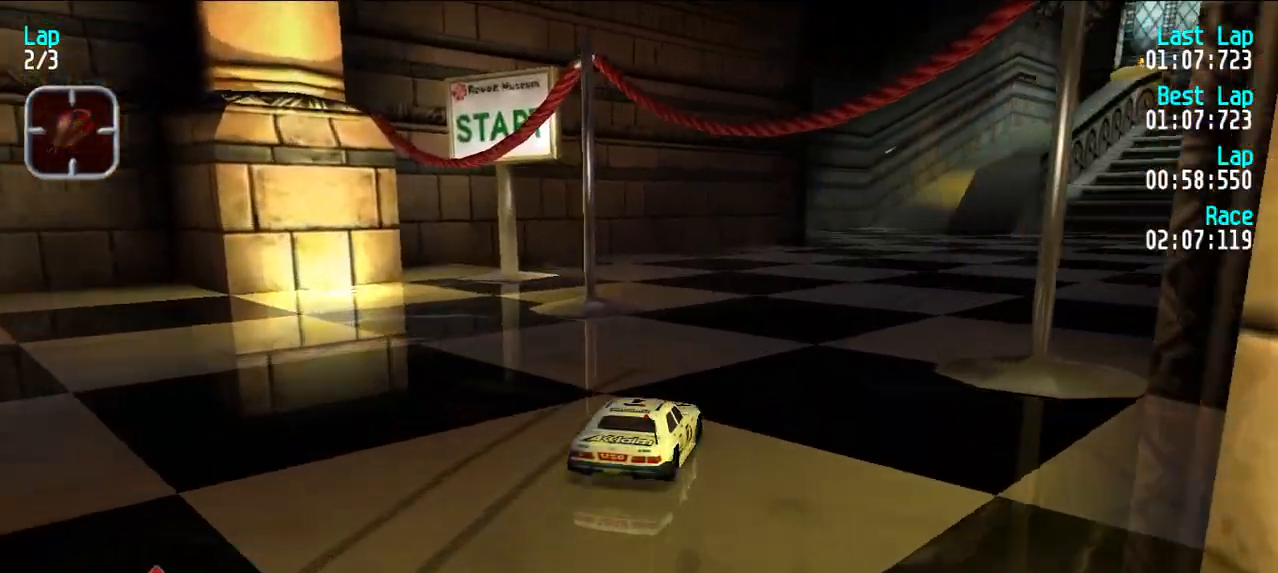
{"keys": ["e", "u"], "events": [[267, "u", "up"], [317, "u", "down"], [417, "u", "up"], [467, "u", "down"]]}
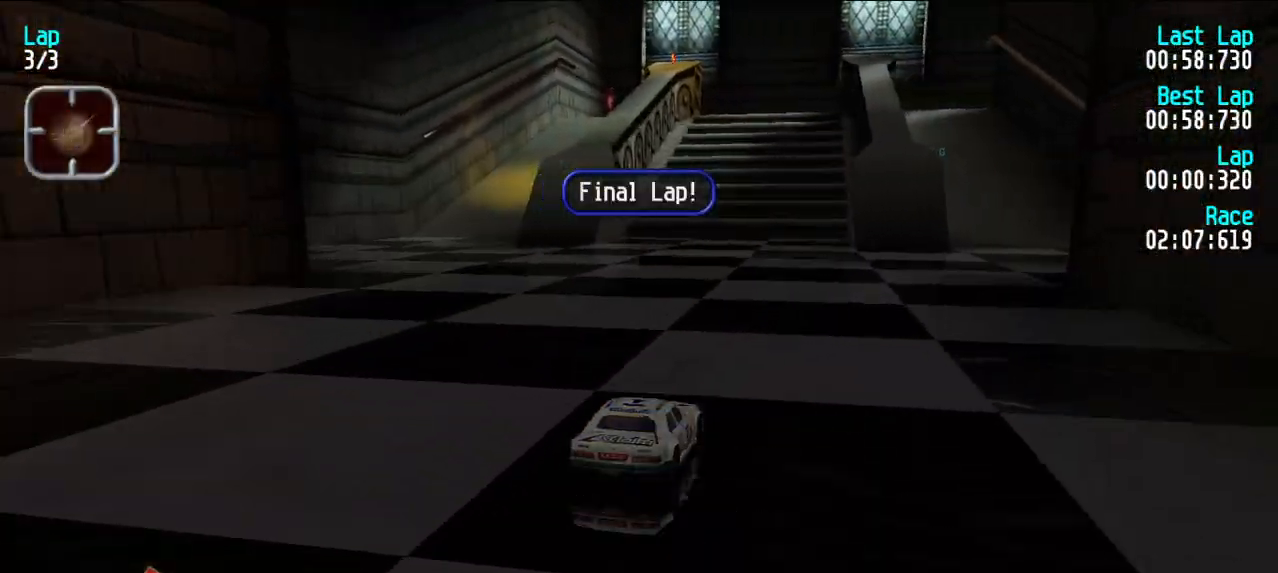
{"keys": ["e", "y"], "events": [[117, "u", "up"], [150, "u", "down"], [250, "u", "up"], [300, "u", "down"], [383, "u", "up"], [483, "y", "down"]]}
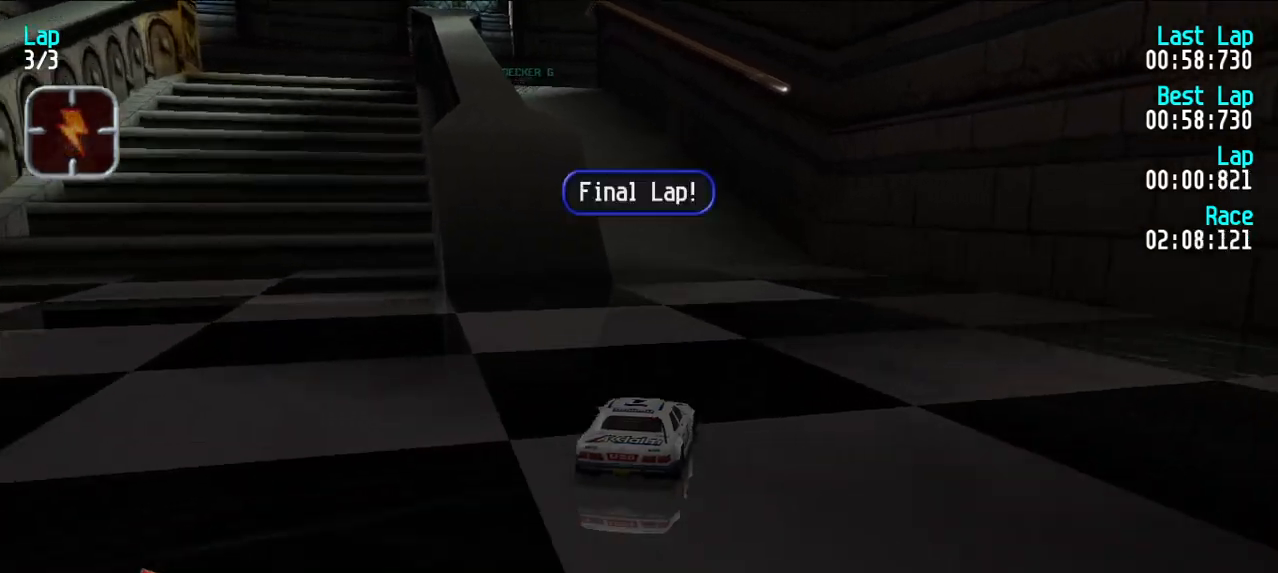
{"keys": ["e"], "events": [[83, "y", "up"], [117, "y", "down"], [217, "y", "up"], [267, "y", "down"], [367, "y", "up"]]}
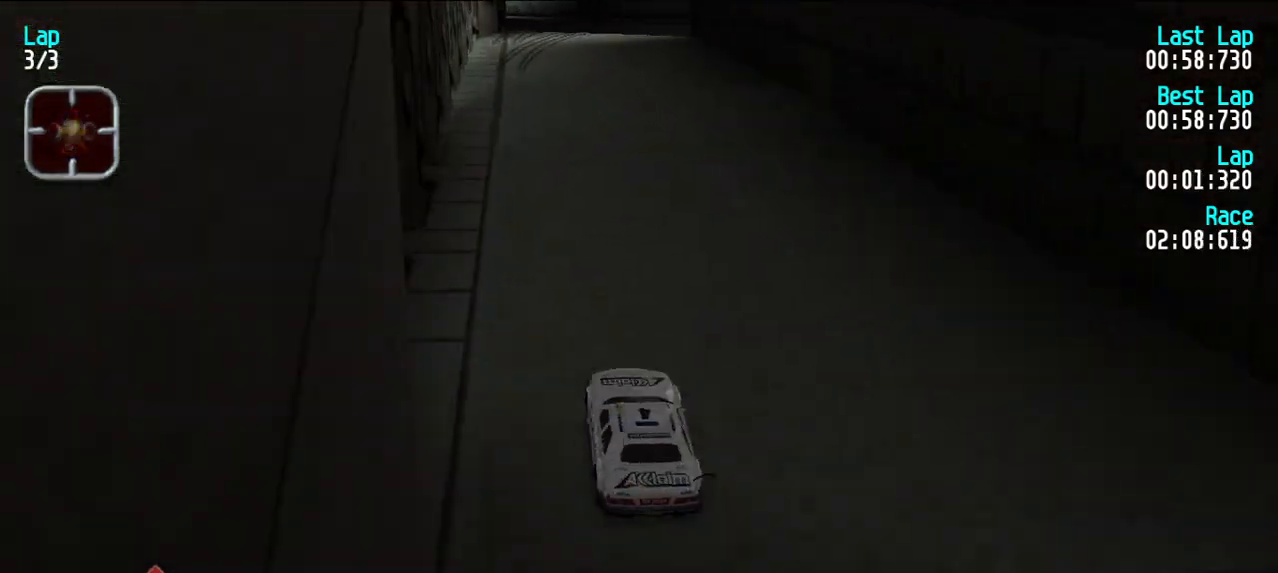
{"keys": ["u"], "events": [[333, "e", "up"], [383, "d", "down"], [433, "u", "down"], [483, "d", "up"]]}
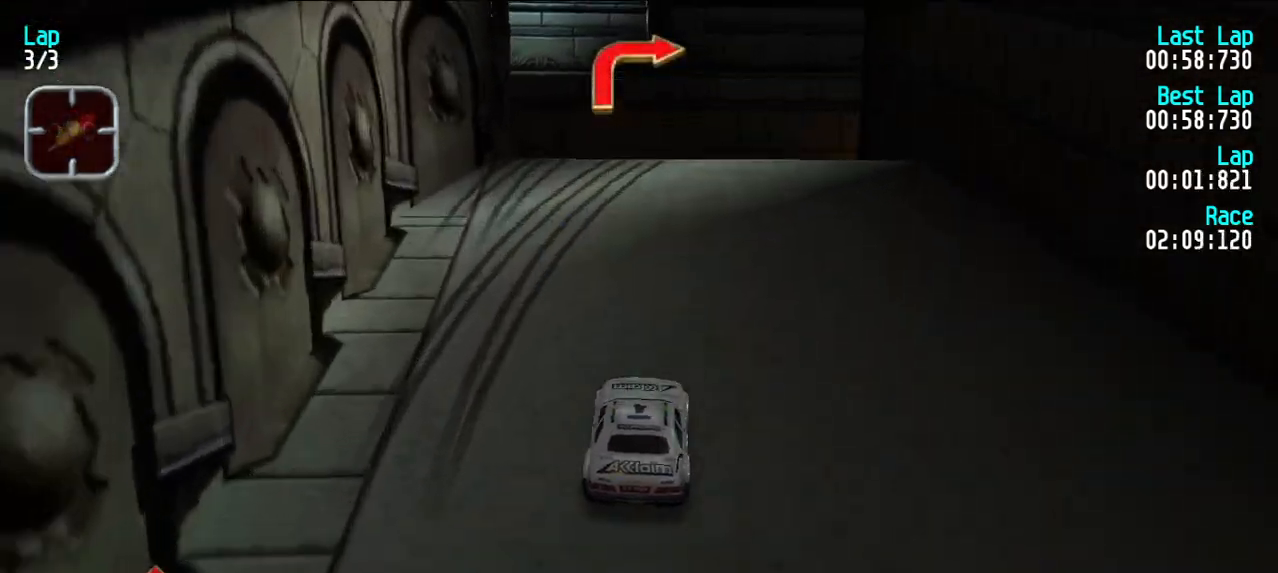
{"keys": ["e"], "events": [[83, "e", "down"], [350, "u", "up"]]}
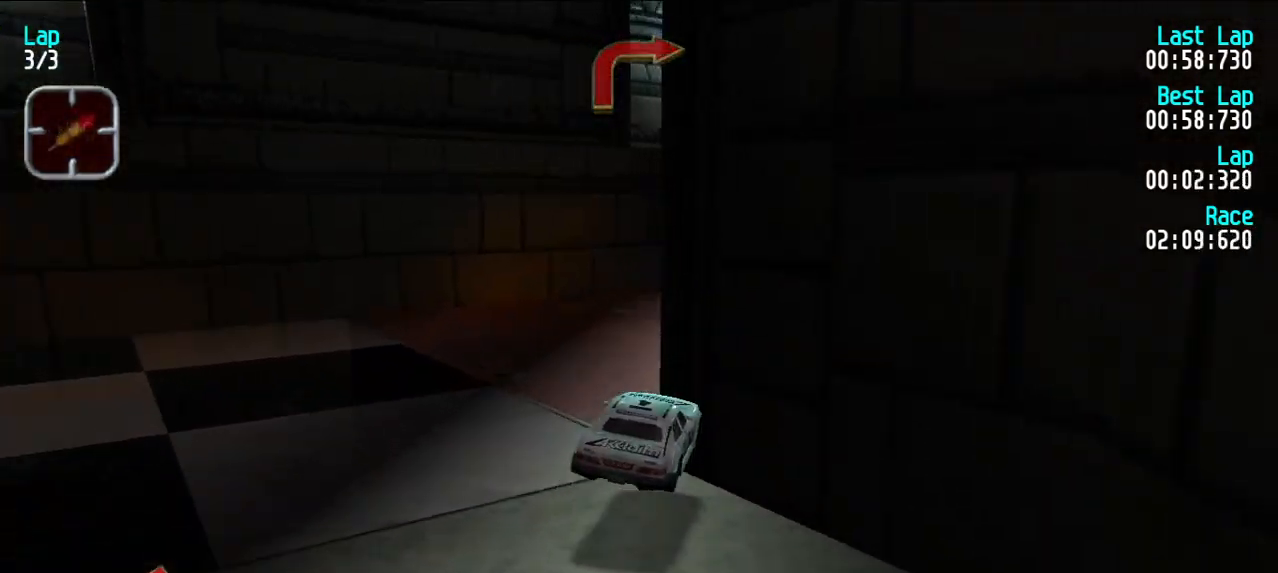
{"keys": ["e", "u"], "events": [[133, "u", "down"]]}
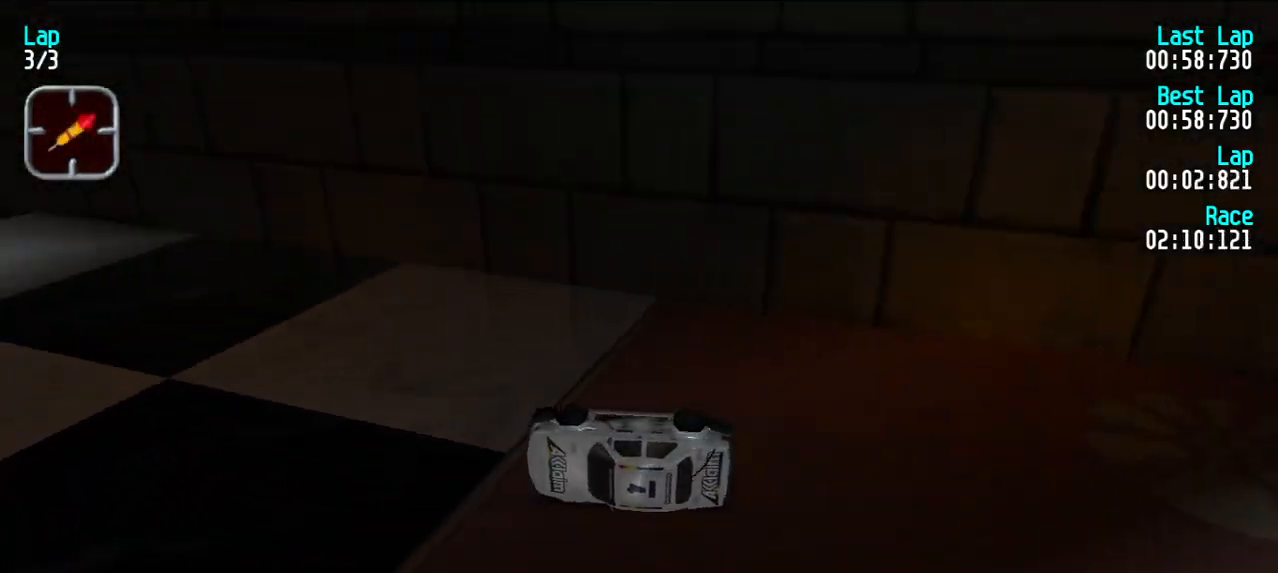
{"keys": ["d", "y"], "events": [[17, "d", "down"], [17, "e", "up"], [67, "u", "up"], [300, "y", "down"]]}
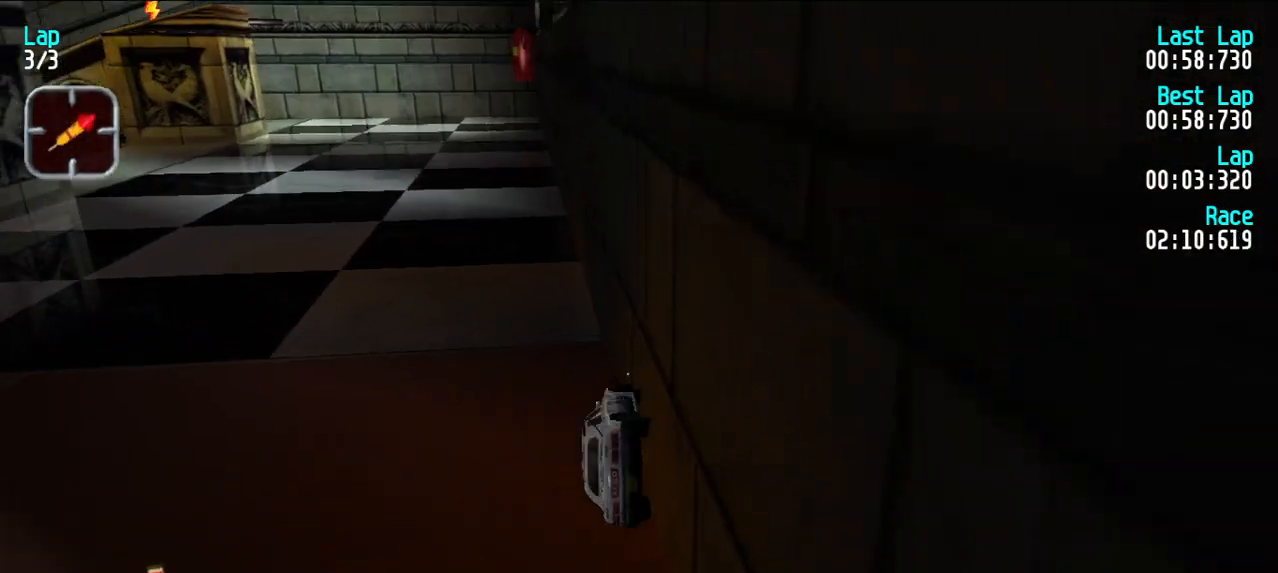
{"keys": ["d", "y"], "events": []}
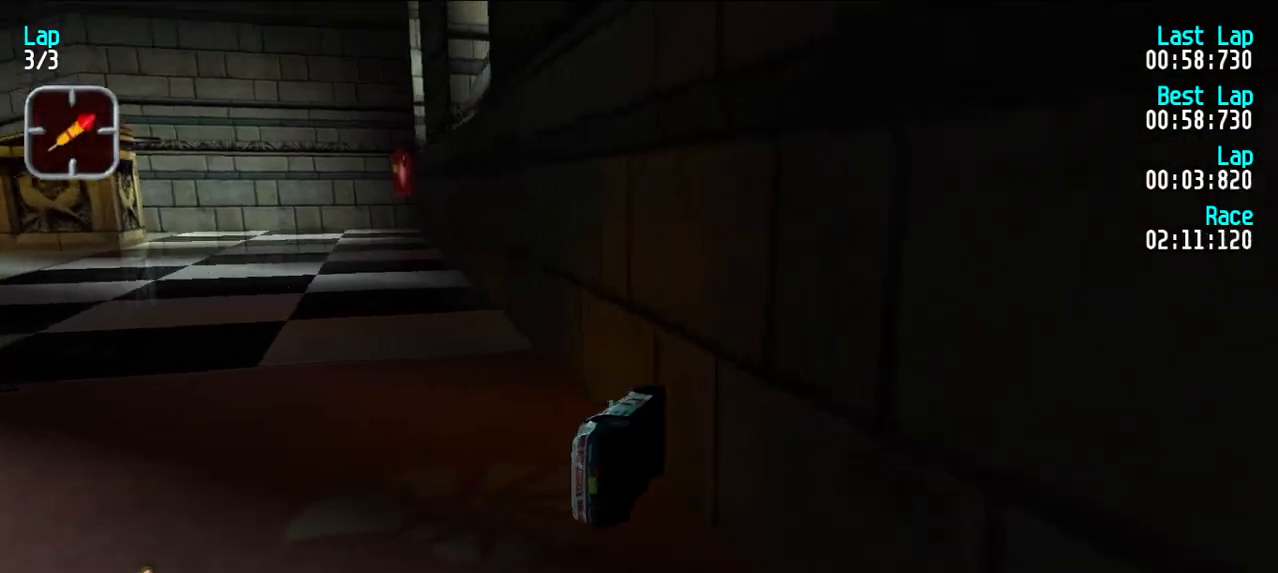
{"keys": ["e"], "events": [[467, "d", "up"], [467, "e", "down"], [467, "y", "up"]]}